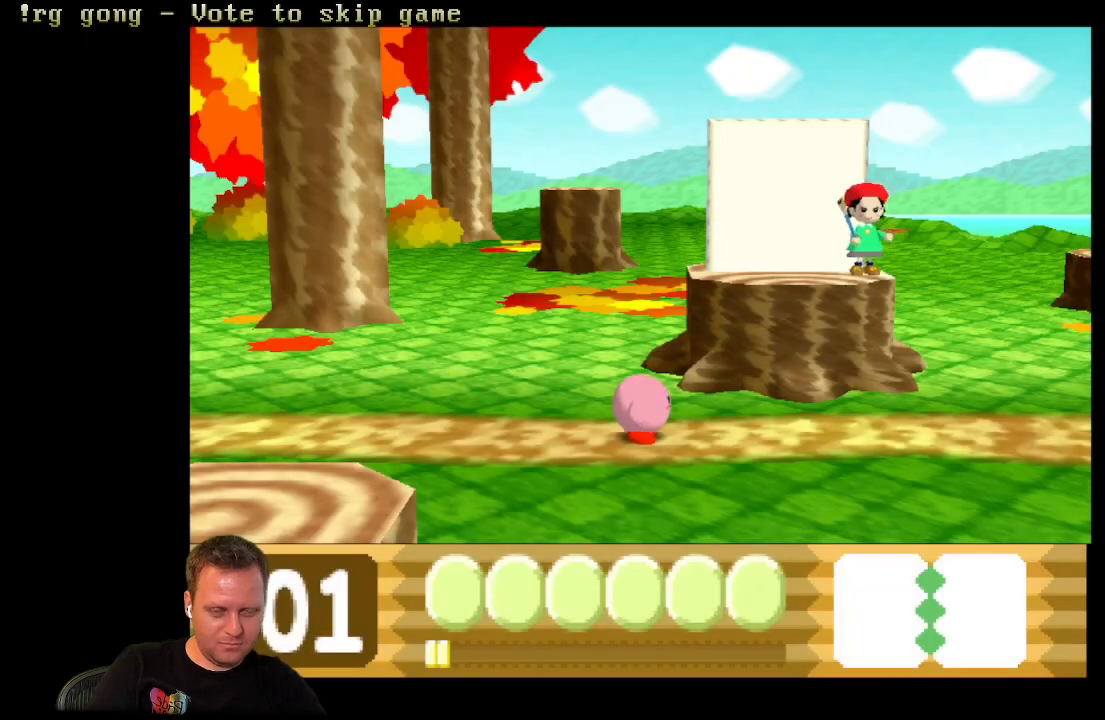
Gameplay with a controller (Xbox layout); each line is a JSON object with the inputs held at the frame after it. "events" lists button and stick changes between this image and that frame as [ms after this image, input, new state], when the widget could be followed in between.
{"buttons": ["A"], "left_stick": "center", "right_stick": "center", "events": [[333, "A", "down"]]}
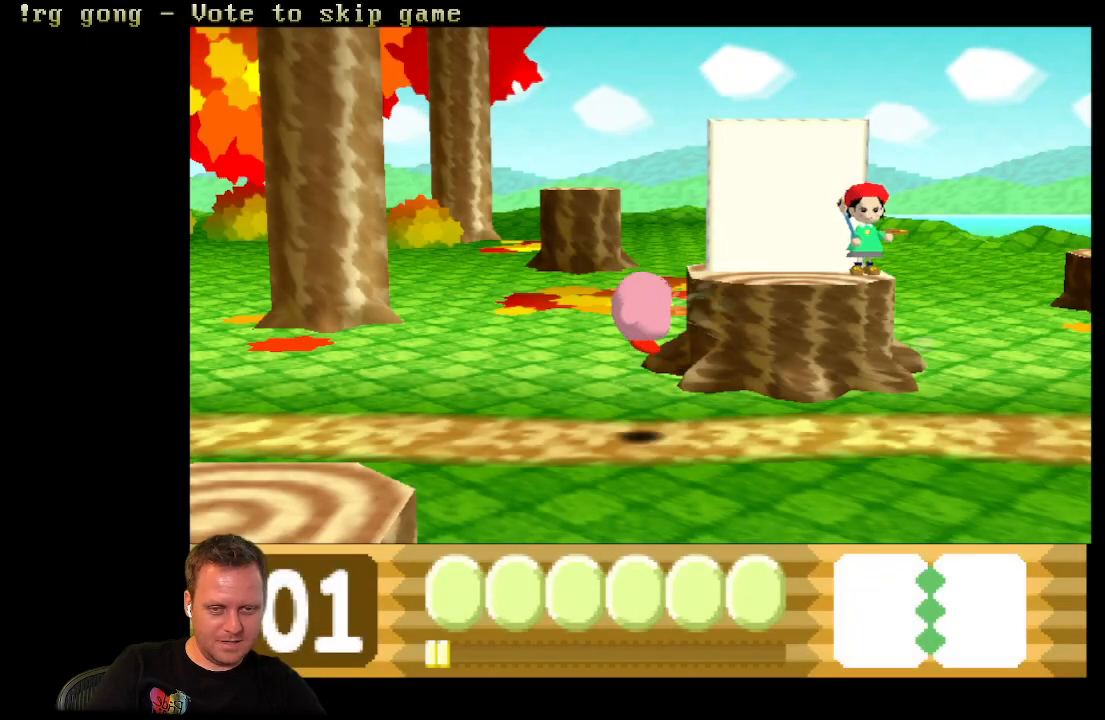
{"buttons": ["X"], "left_stick": "center", "right_stick": "center", "events": [[300, "A", "up"], [300, "X", "down"]]}
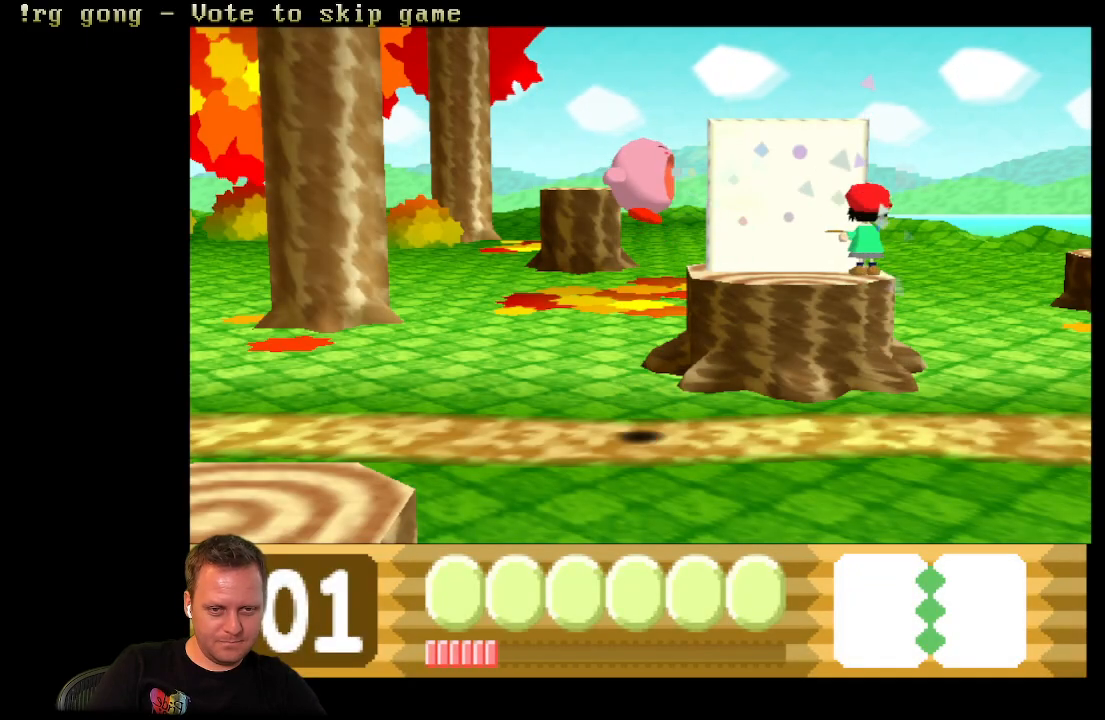
{"buttons": ["B"], "left_stick": "center", "right_stick": "center", "events": [[50, "X", "up"], [500, "B", "down"]]}
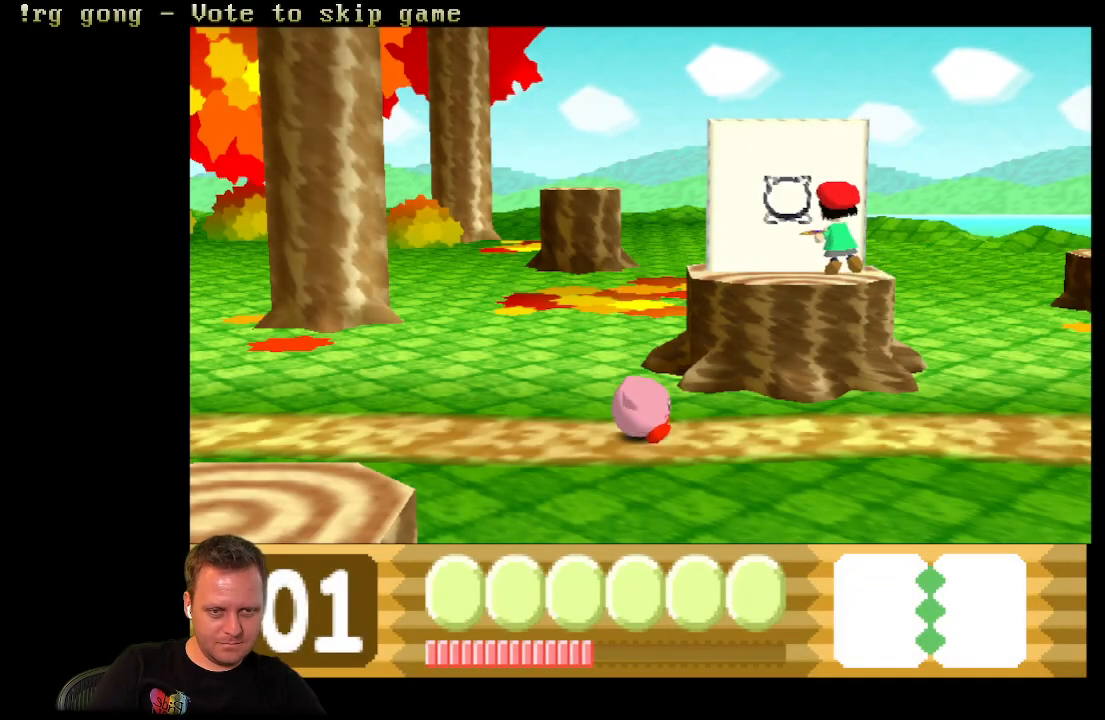
{"buttons": ["DPAD_LEFT"], "left_stick": "center", "right_stick": "center", "events": [[100, "DPAD_LEFT", "down"], [317, "B", "up"]]}
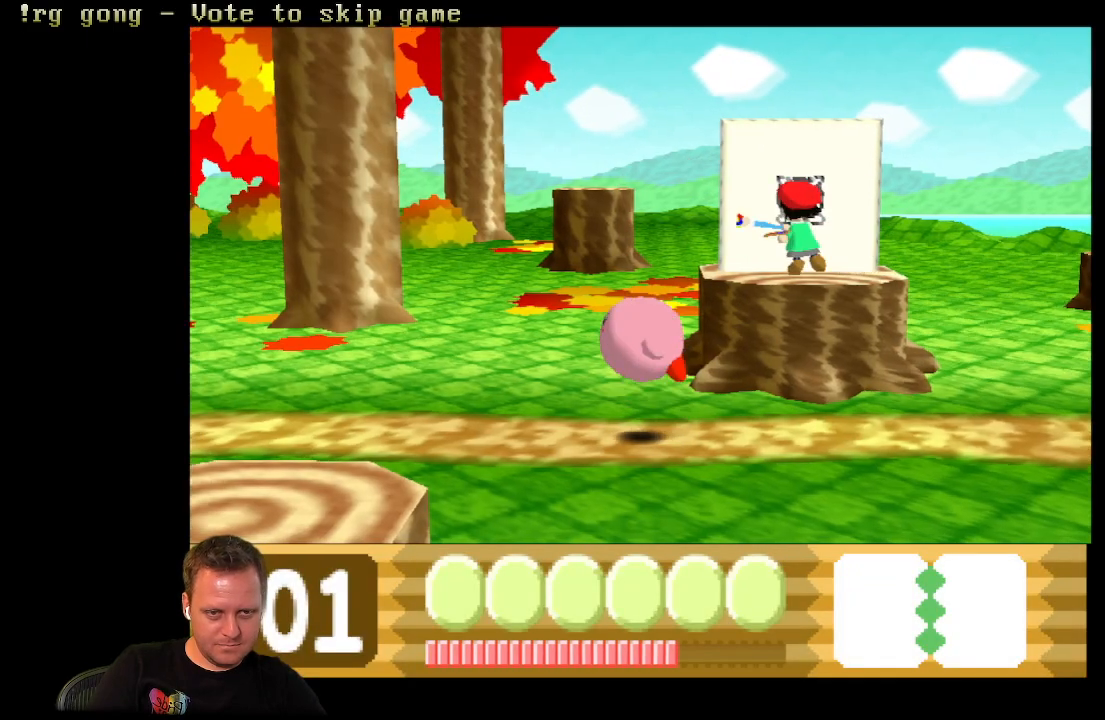
{"buttons": ["DPAD_LEFT"], "left_stick": "center", "right_stick": "center", "events": []}
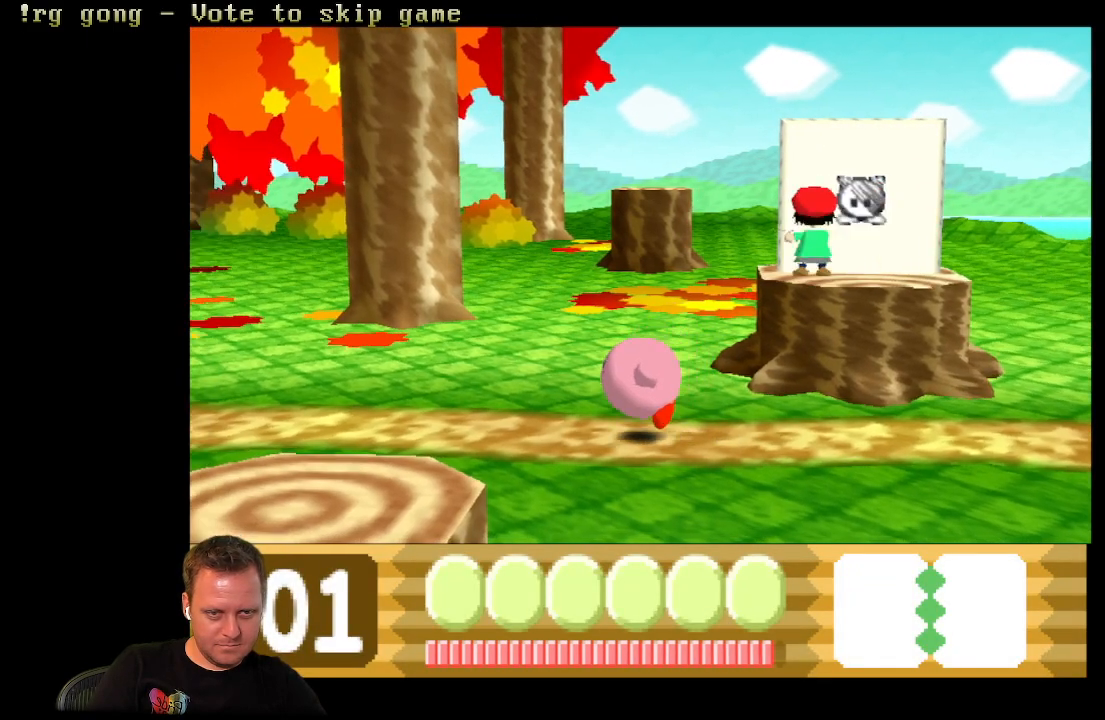
{"buttons": ["A"], "left_stick": "center", "right_stick": "center", "events": [[133, "A", "down"], [133, "DPAD_LEFT", "up"]]}
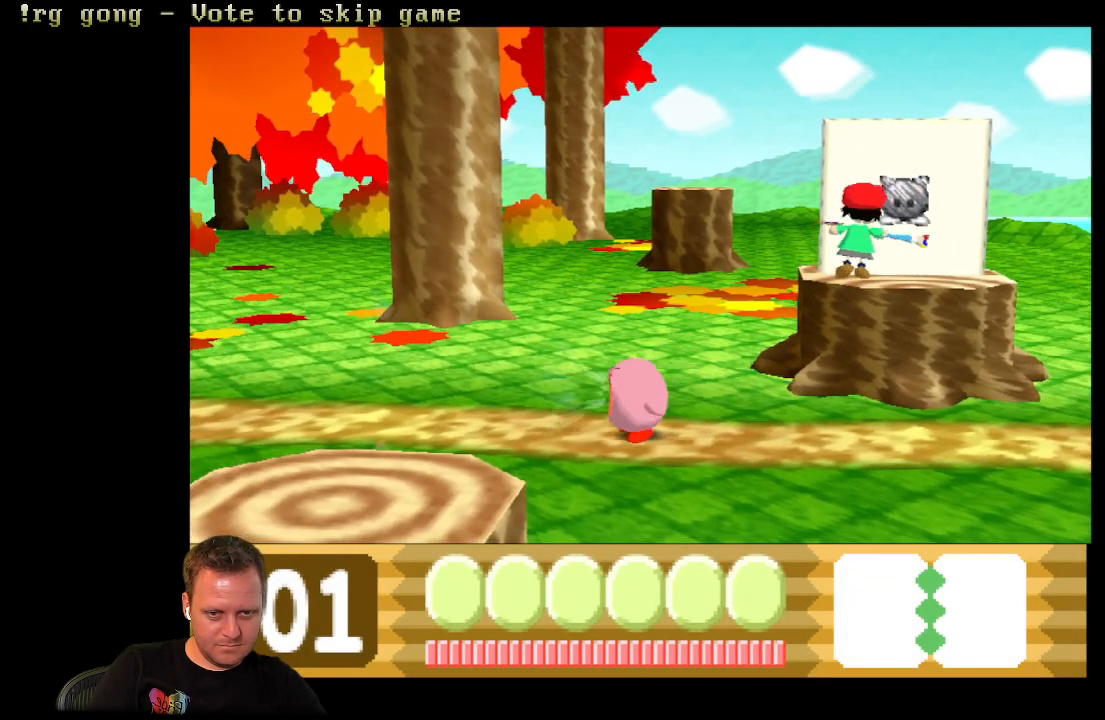
{"buttons": [], "left_stick": "center", "right_stick": "center", "events": [[183, "A", "up"], [250, "DPAD_LEFT", "down"], [467, "DPAD_LEFT", "up"]]}
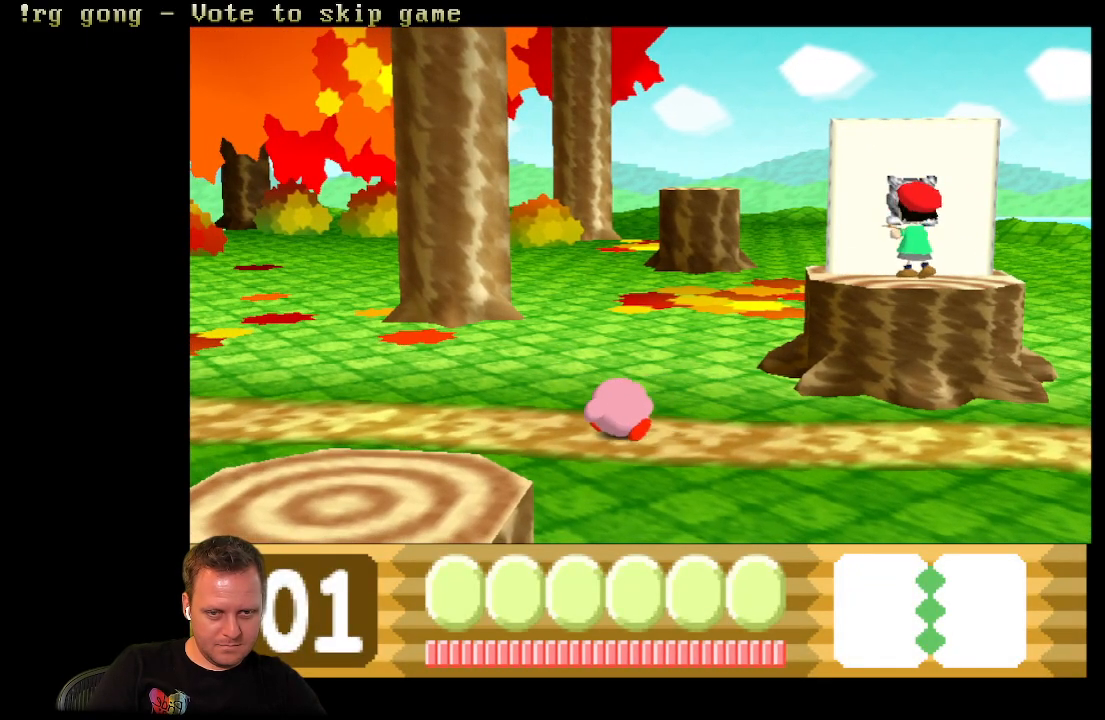
{"buttons": [], "left_stick": "center", "right_stick": "center", "events": [[117, "A", "down"], [350, "A", "up"]]}
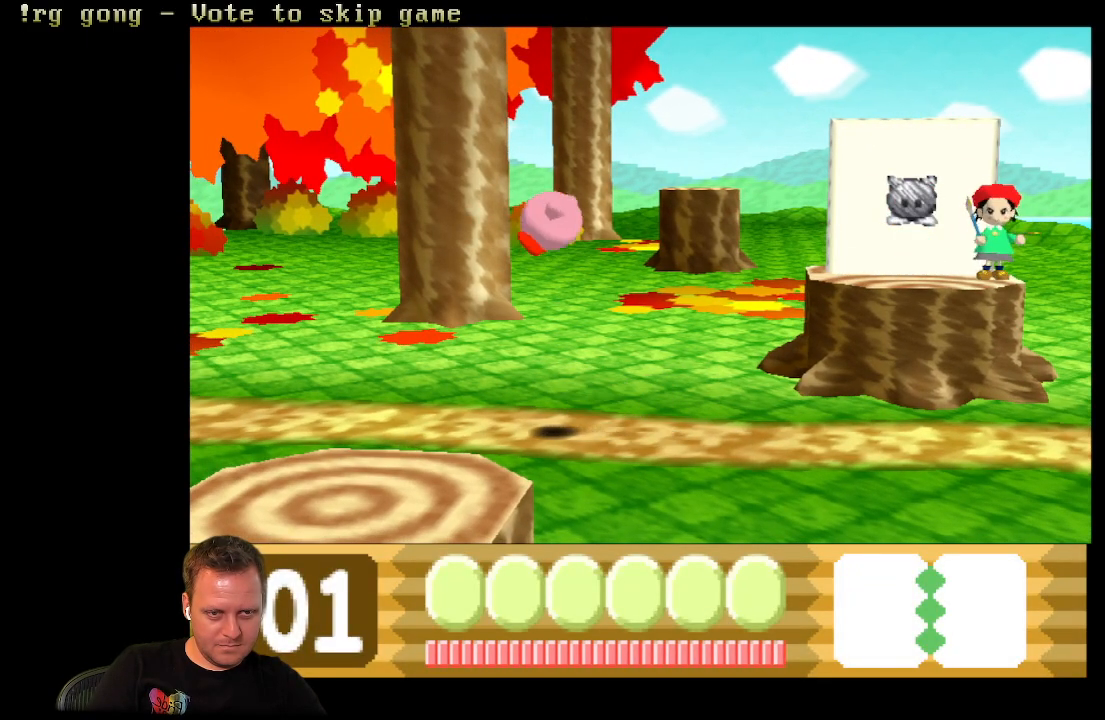
{"buttons": ["X"], "left_stick": "center", "right_stick": "center", "events": [[233, "DPAD_RIGHT", "down"], [367, "DPAD_RIGHT", "up"], [467, "X", "down"]]}
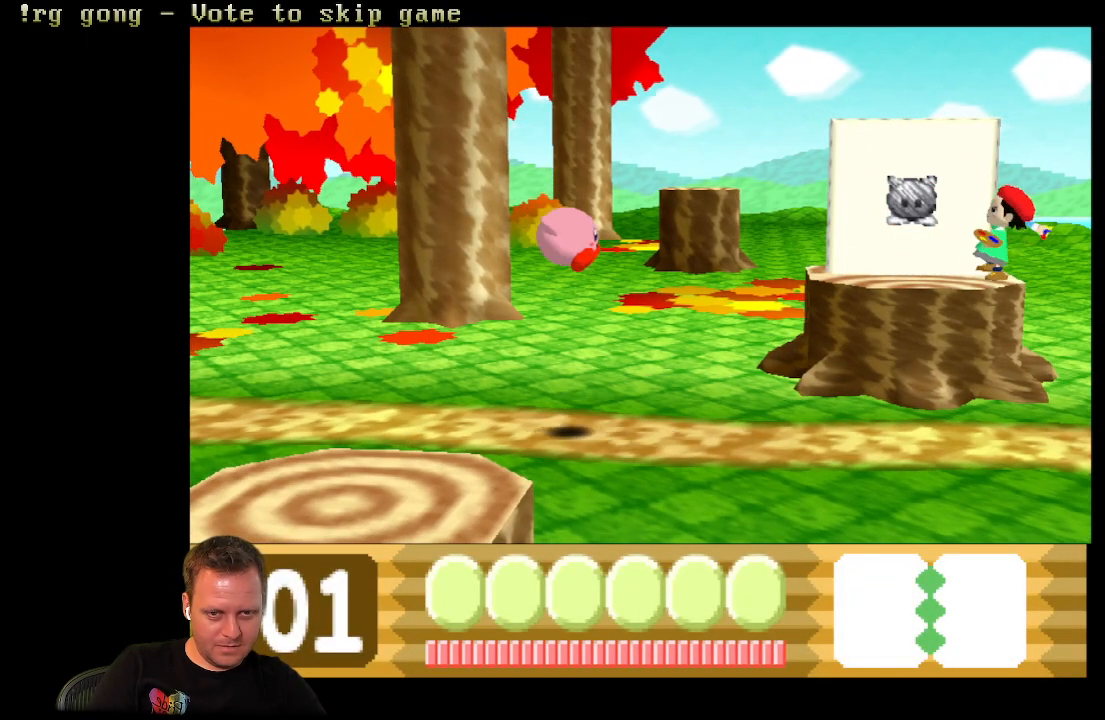
{"buttons": [], "left_stick": "center", "right_stick": "center", "events": [[283, "X", "up"]]}
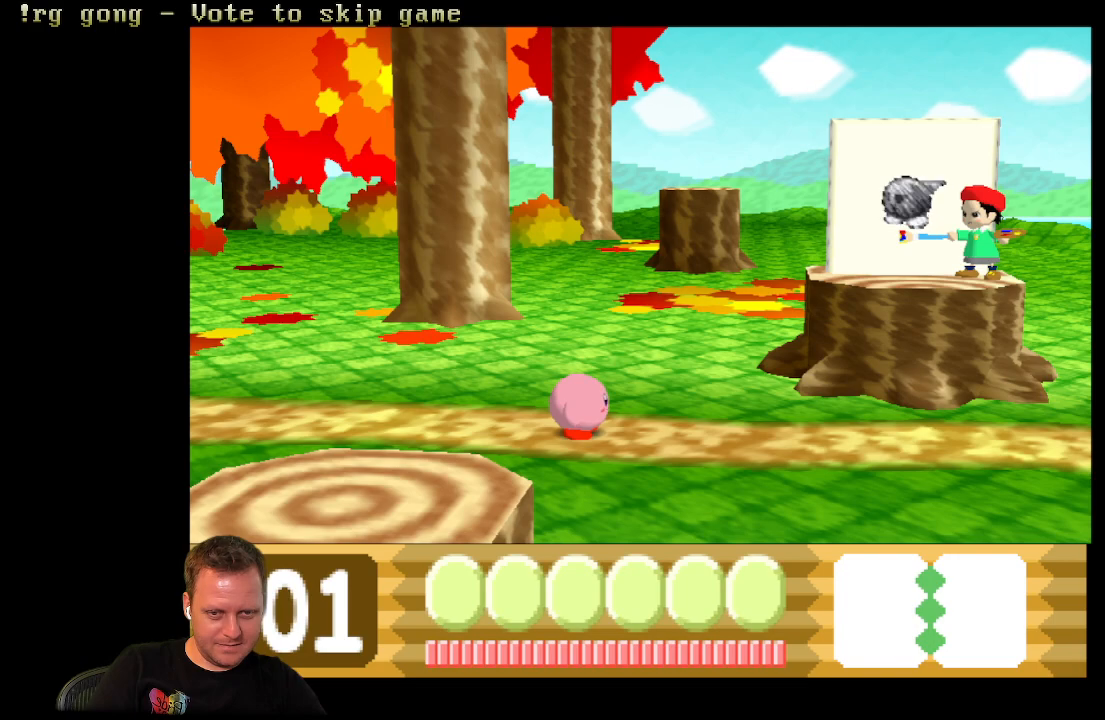
{"buttons": [], "left_stick": "center", "right_stick": "center", "events": []}
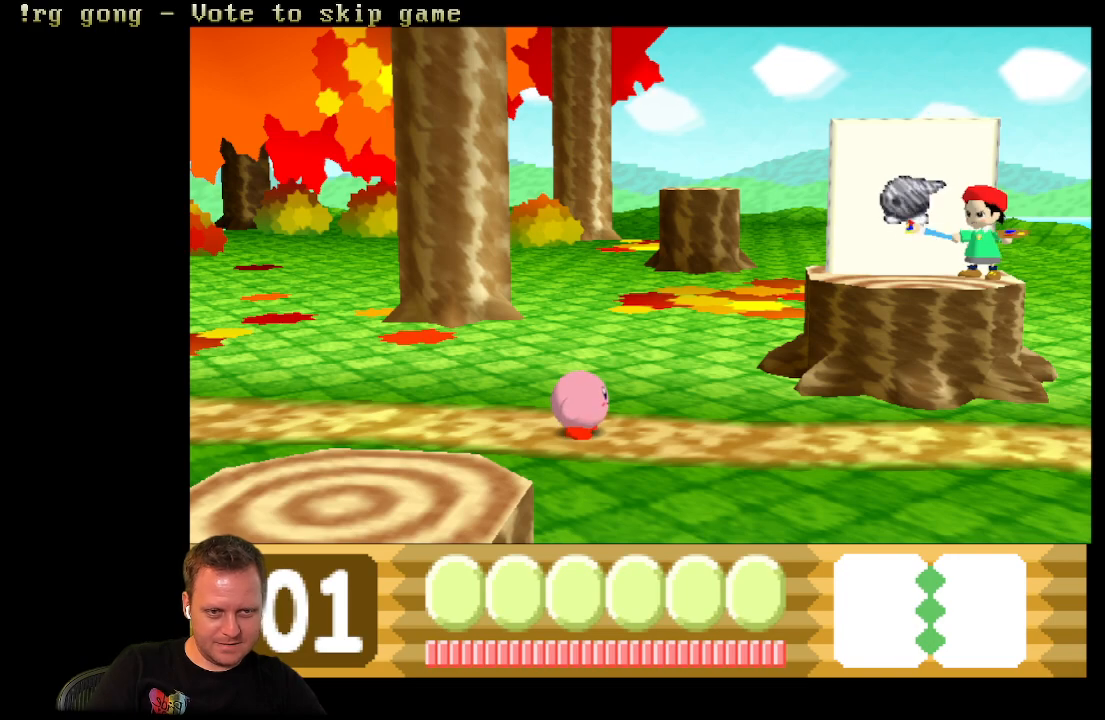
{"buttons": ["DPAD_LEFT"], "left_stick": "center", "right_stick": "center", "events": [[300, "DPAD_LEFT", "down"]]}
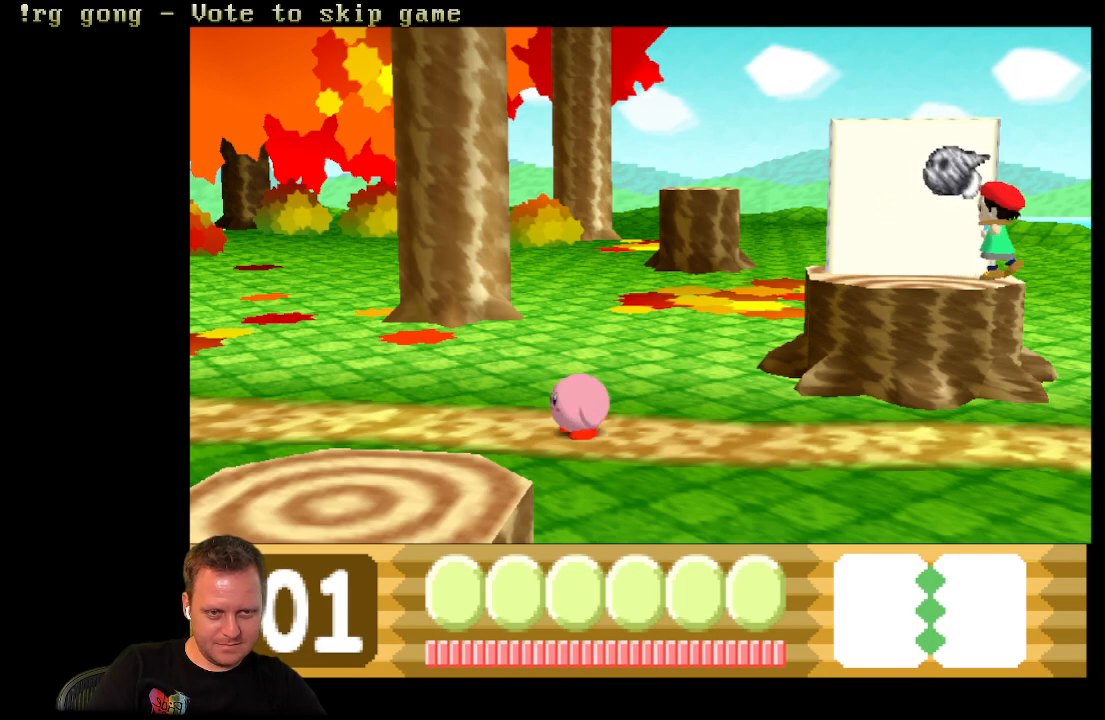
{"buttons": ["DPAD_RIGHT"], "left_stick": "center", "right_stick": "center", "events": [[83, "DPAD_LEFT", "up"], [217, "DPAD_RIGHT", "down"]]}
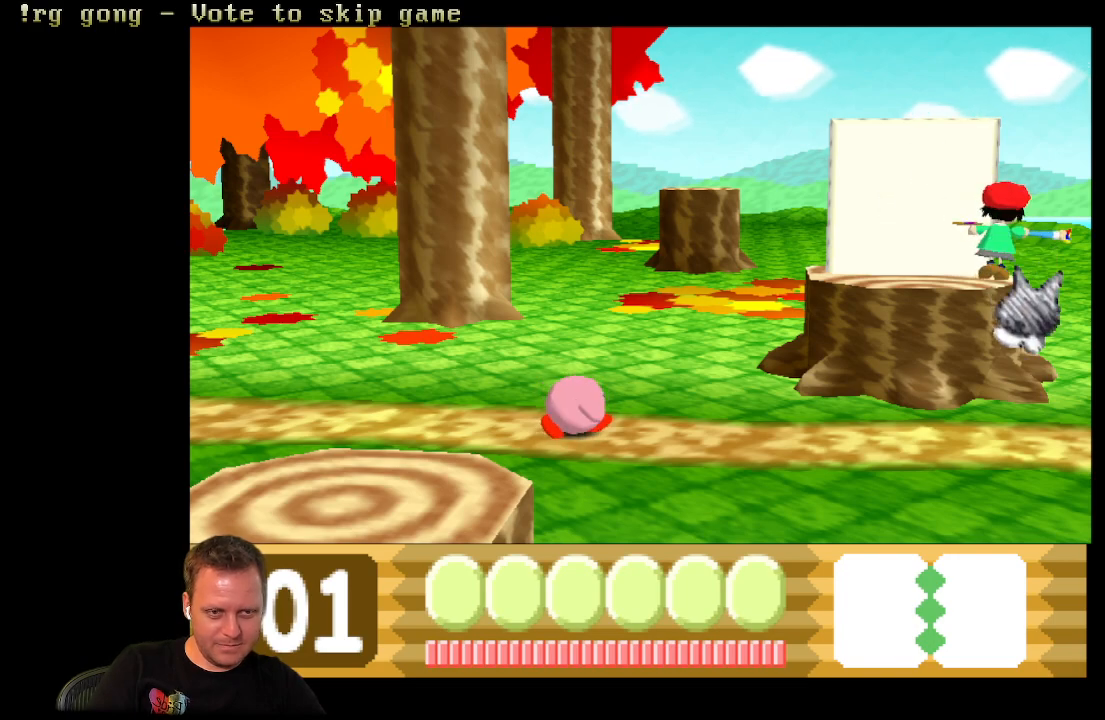
{"buttons": [], "left_stick": "center", "right_stick": "center", "events": [[467, "DPAD_RIGHT", "up"]]}
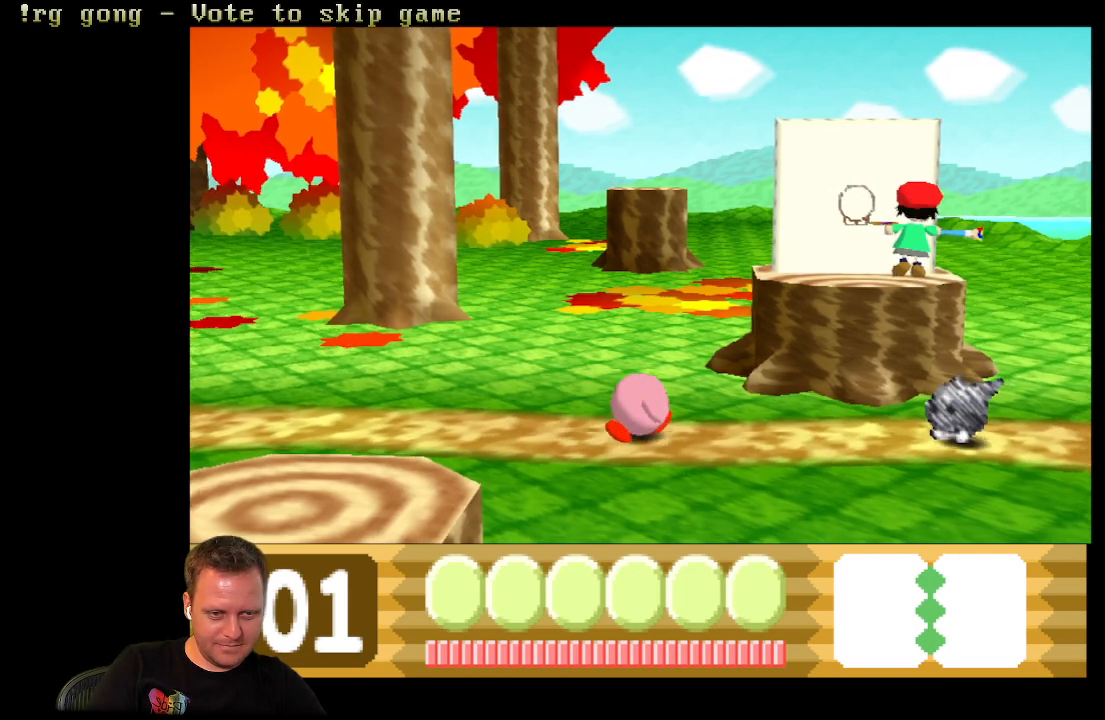
{"buttons": ["X"], "left_stick": "center", "right_stick": "center", "events": [[67, "X", "down"]]}
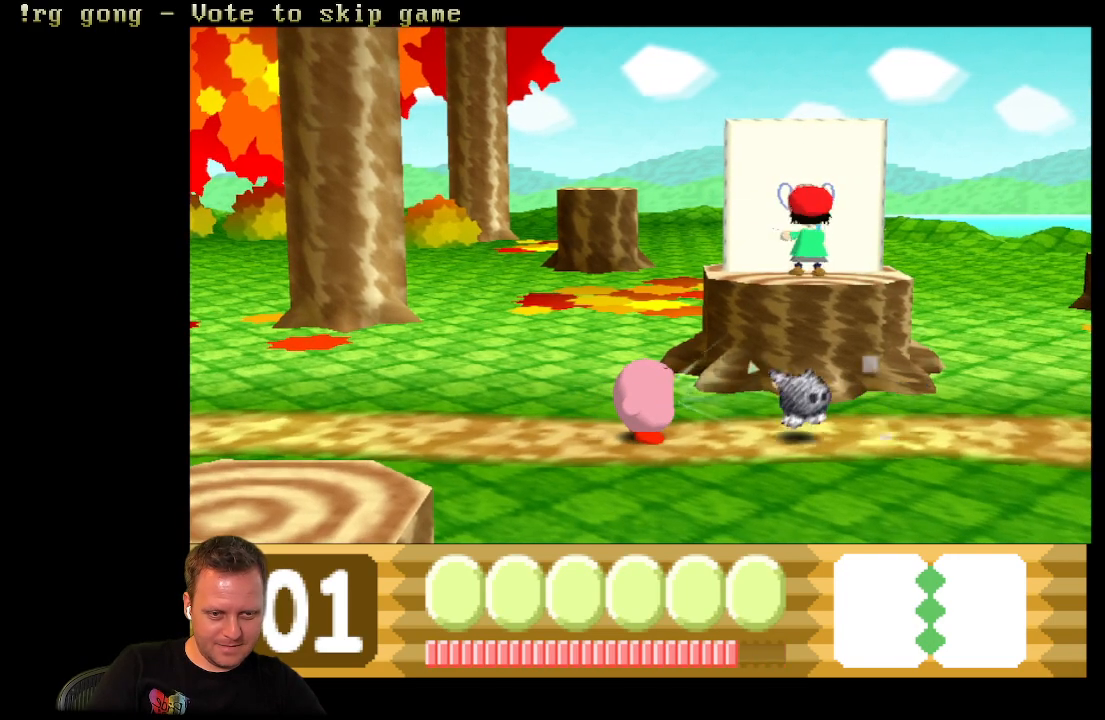
{"buttons": [], "left_stick": "center", "right_stick": "center", "events": [[450, "X", "up"]]}
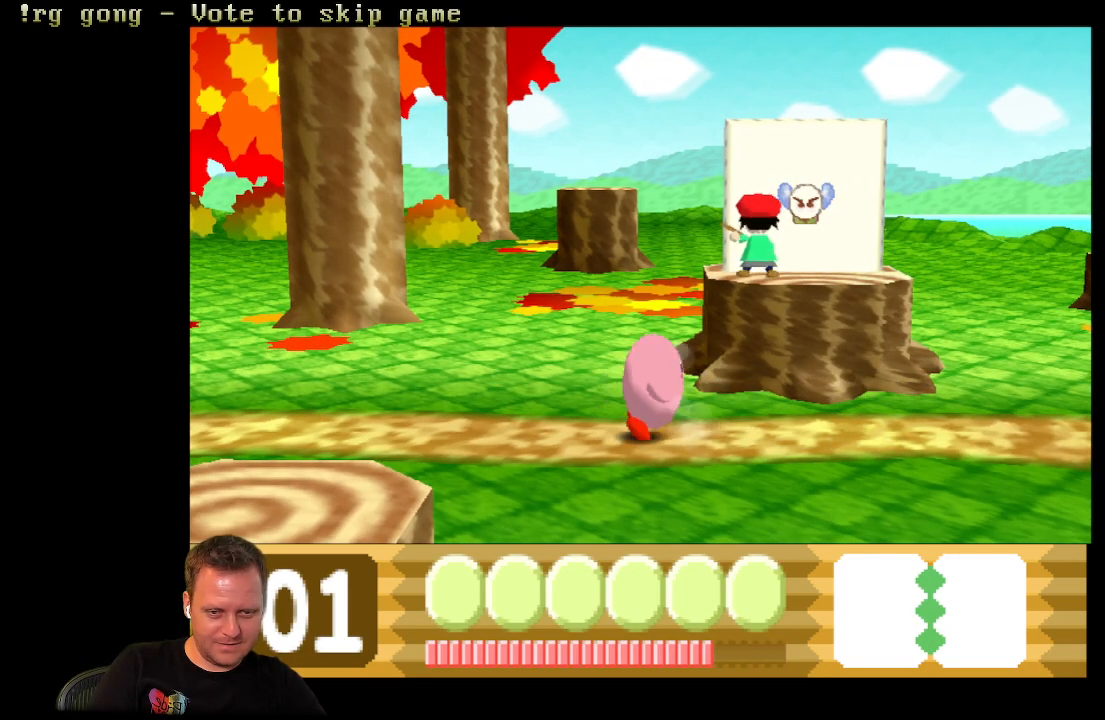
{"buttons": [], "left_stick": "center", "right_stick": "center", "events": [[33, "DPAD_DOWN", "down"], [350, "DPAD_DOWN", "up"]]}
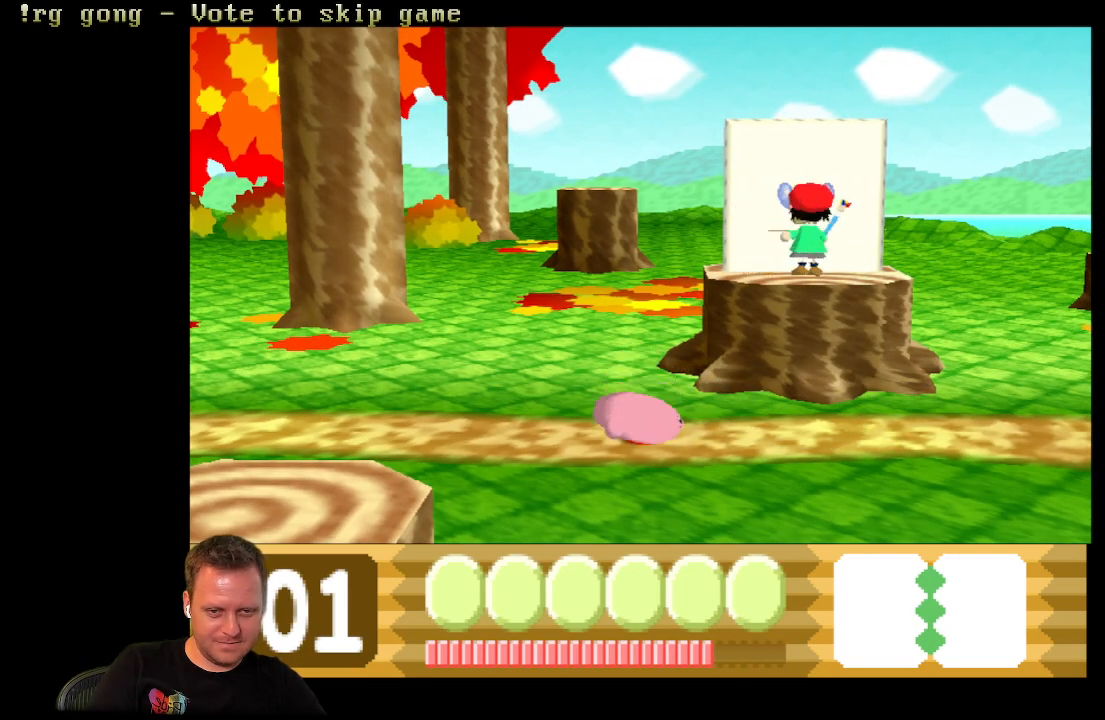
{"buttons": [], "left_stick": "center", "right_stick": "center", "events": []}
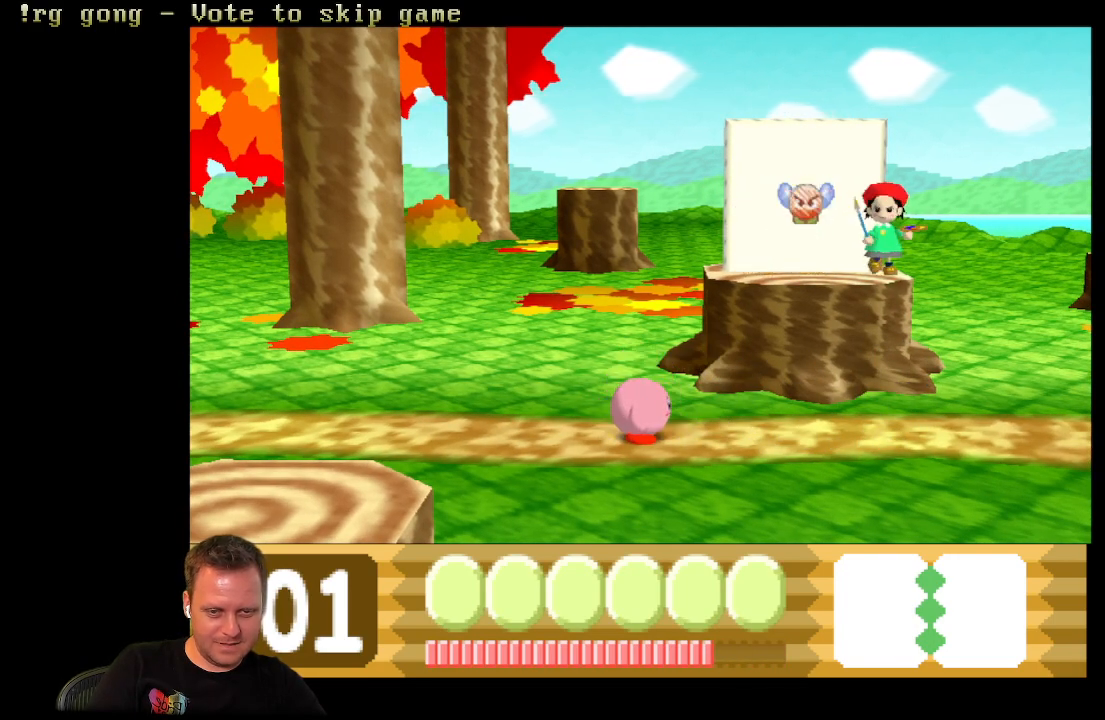
{"buttons": ["DPAD_LEFT"], "left_stick": "center", "right_stick": "center", "events": [[67, "DPAD_LEFT", "down"]]}
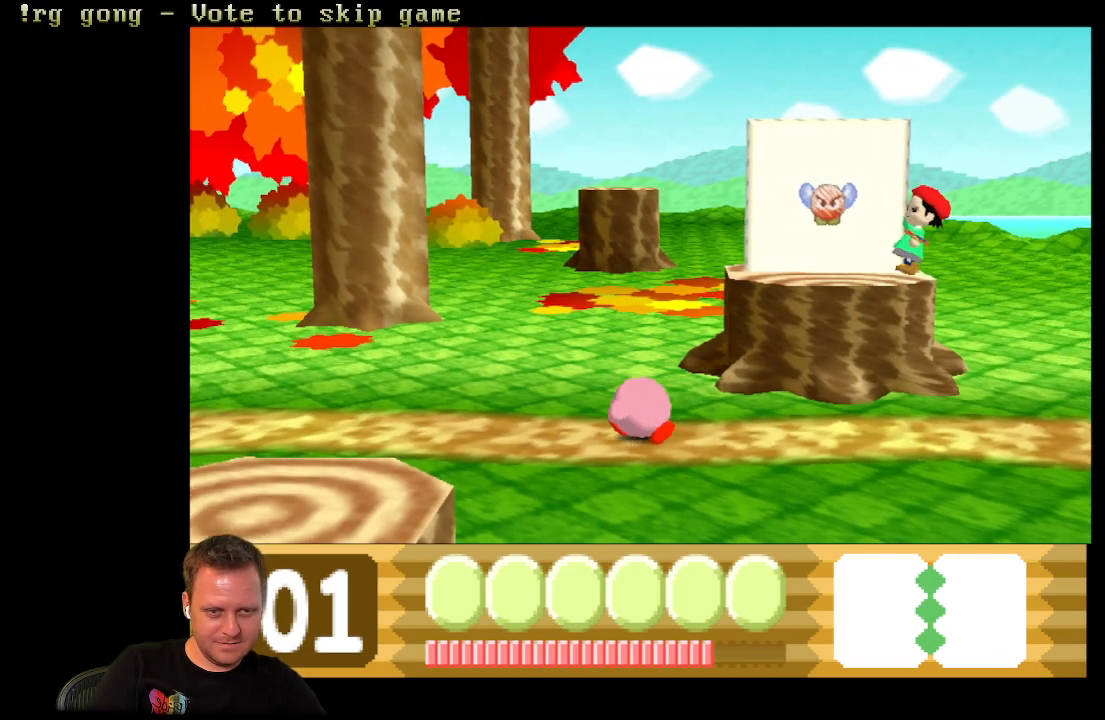
{"buttons": ["DPAD_RIGHT"], "left_stick": "center", "right_stick": "center", "events": [[317, "DPAD_LEFT", "up"], [383, "DPAD_RIGHT", "down"]]}
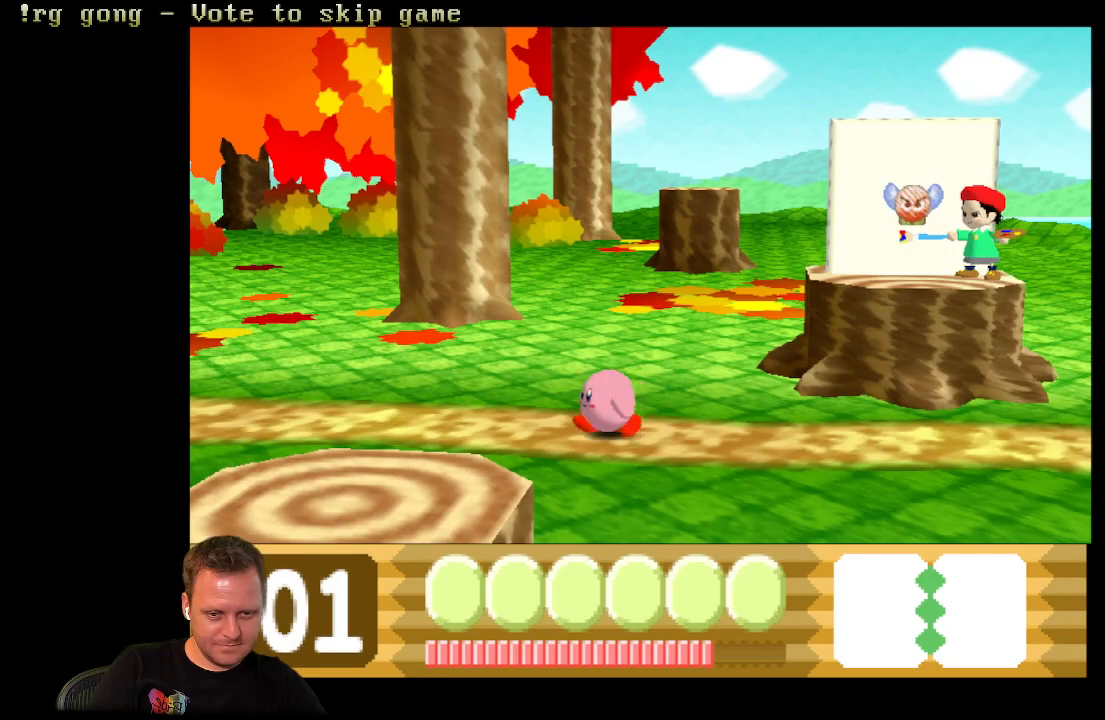
{"buttons": [], "left_stick": "center", "right_stick": "center", "events": [[67, "DPAD_RIGHT", "up"]]}
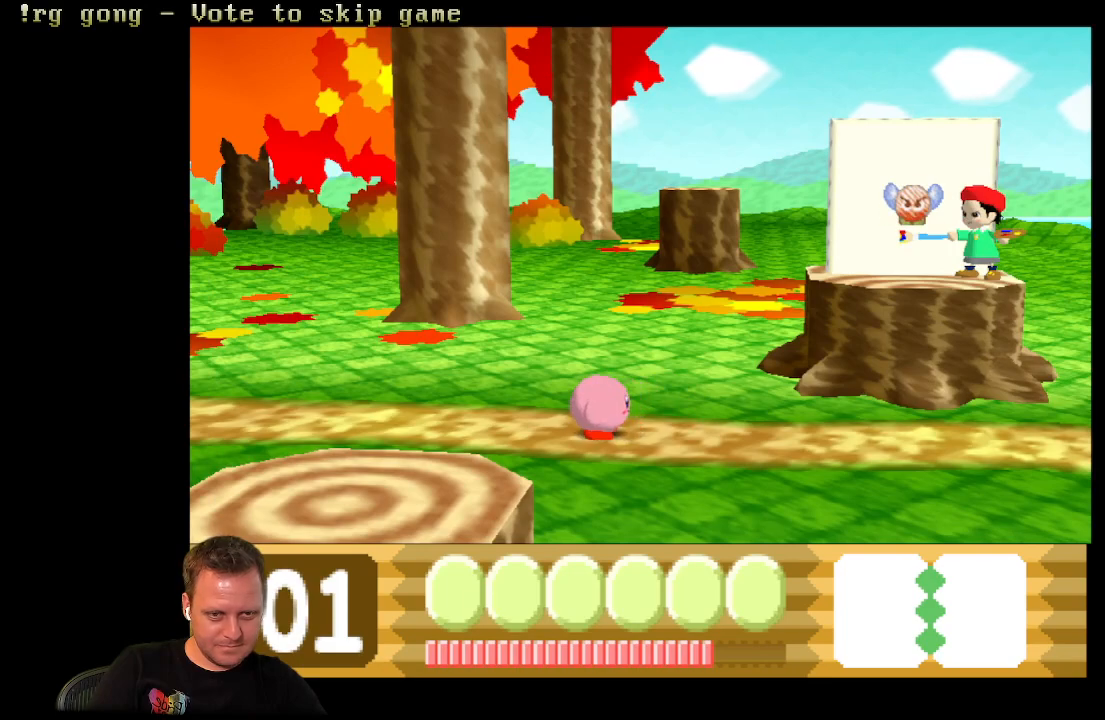
{"buttons": [], "left_stick": "center", "right_stick": "center", "events": []}
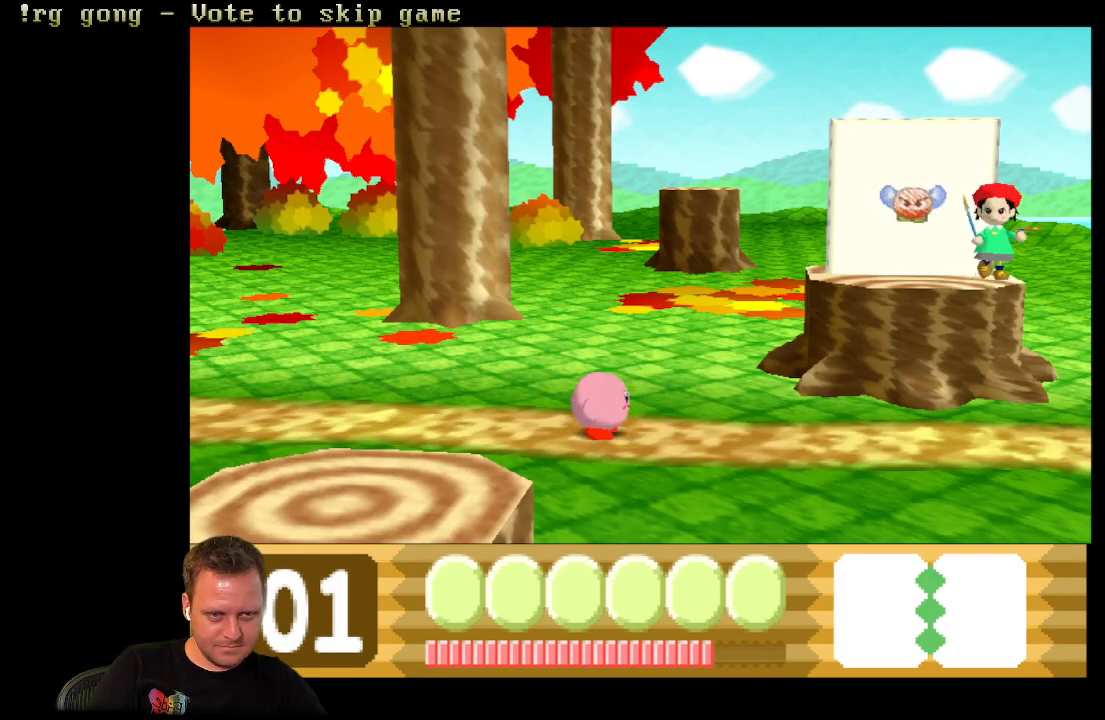
{"buttons": ["DPAD_RIGHT"], "left_stick": "center", "right_stick": "center", "events": [[500, "DPAD_RIGHT", "down"]]}
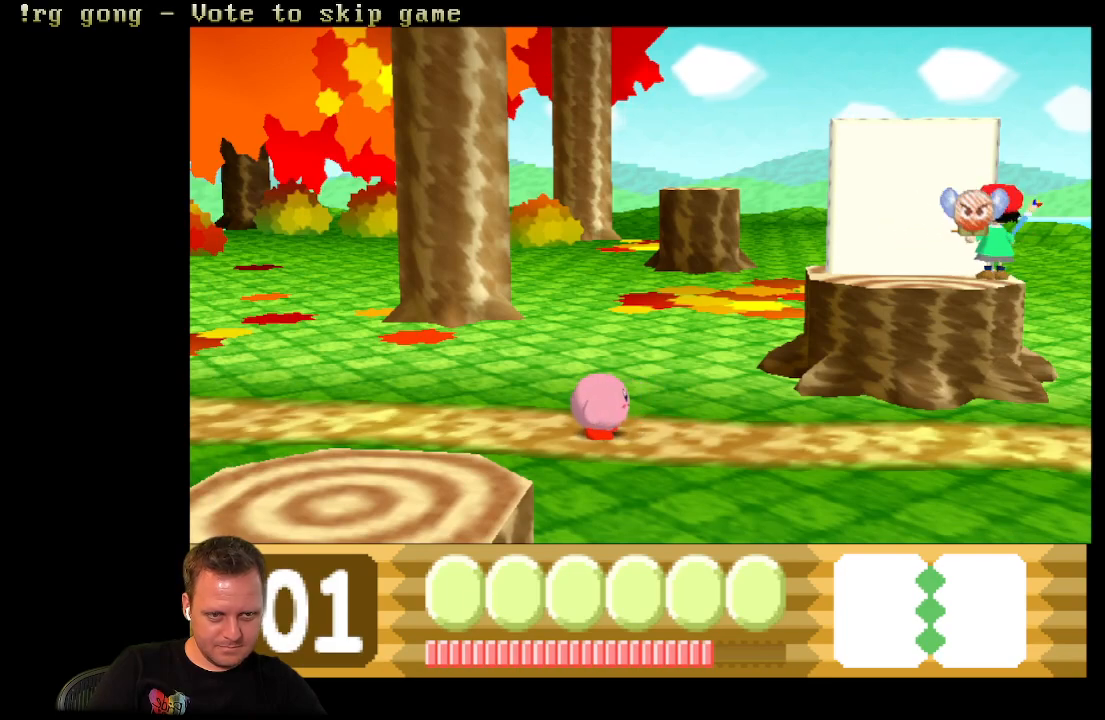
{"buttons": [], "left_stick": "center", "right_stick": "center", "events": [[317, "DPAD_RIGHT", "up"]]}
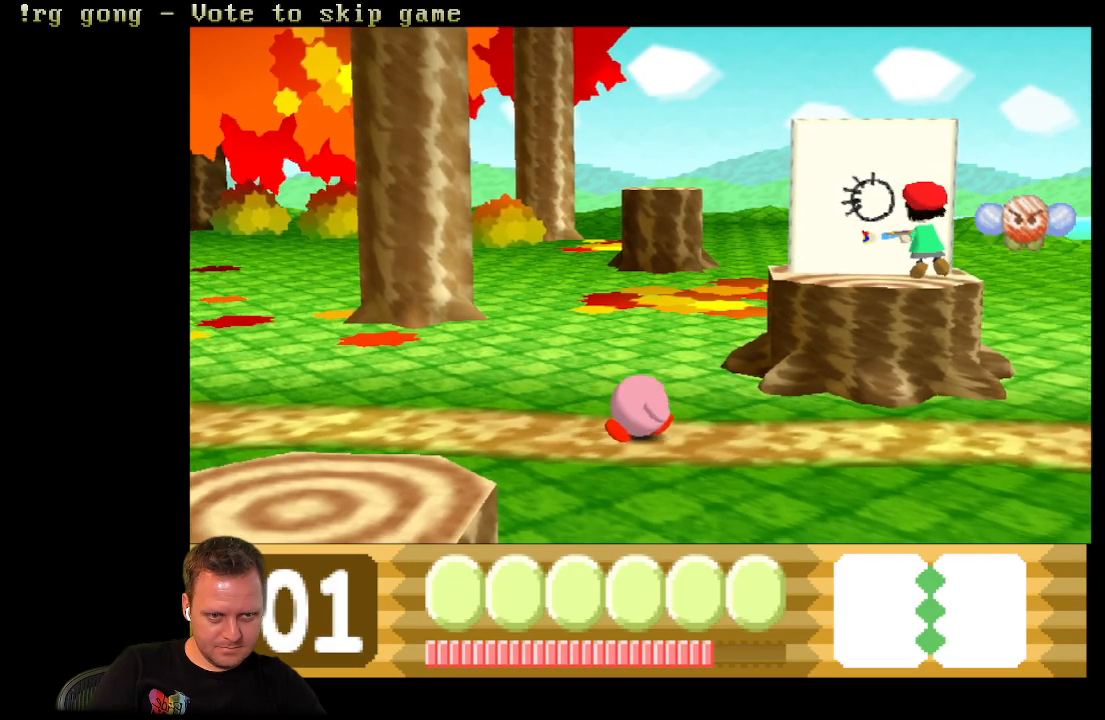
{"buttons": [], "left_stick": "center", "right_stick": "center", "events": []}
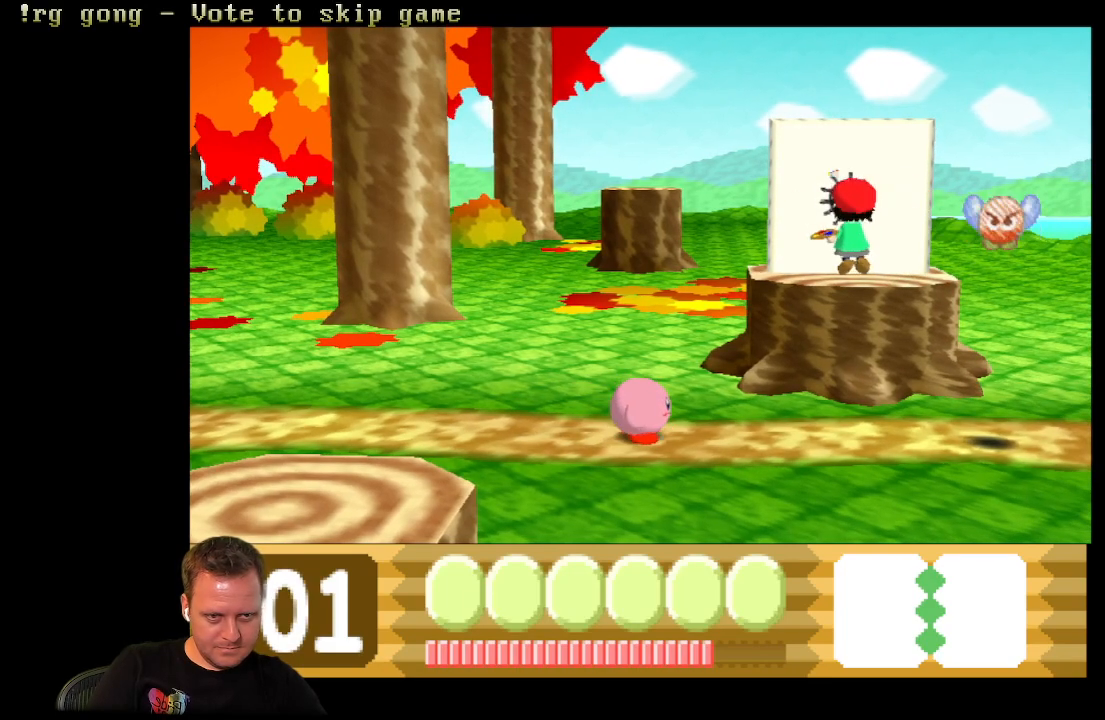
{"buttons": [], "left_stick": "center", "right_stick": "center", "events": []}
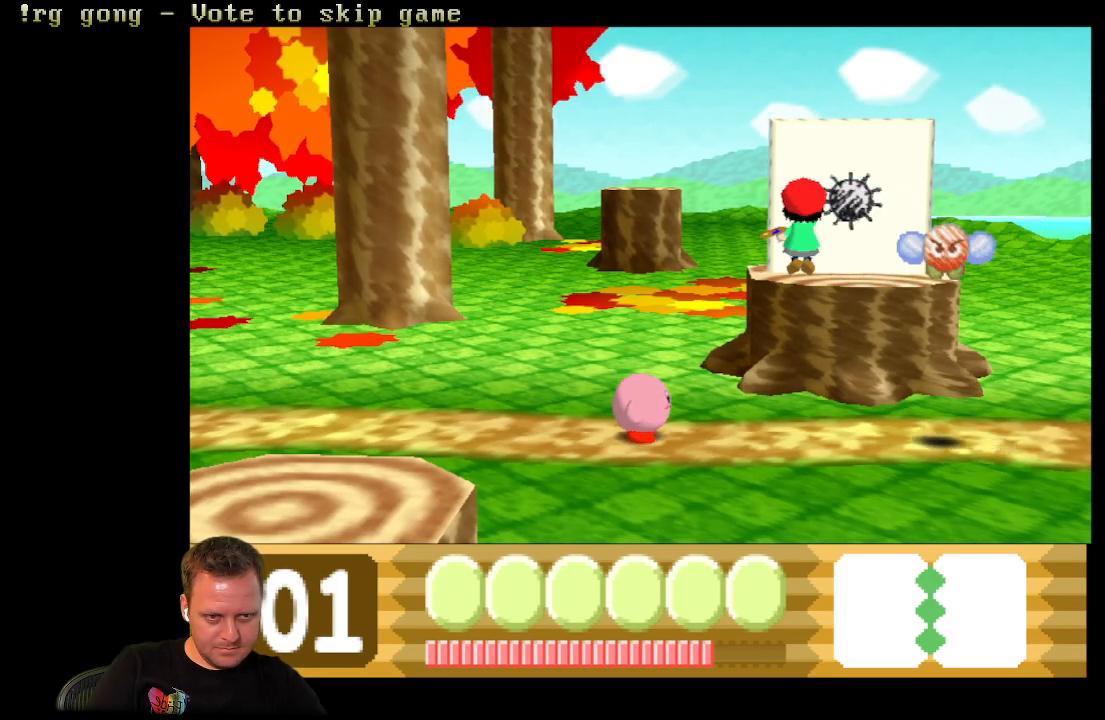
{"buttons": ["X"], "left_stick": "center", "right_stick": "center", "events": [[267, "X", "down"]]}
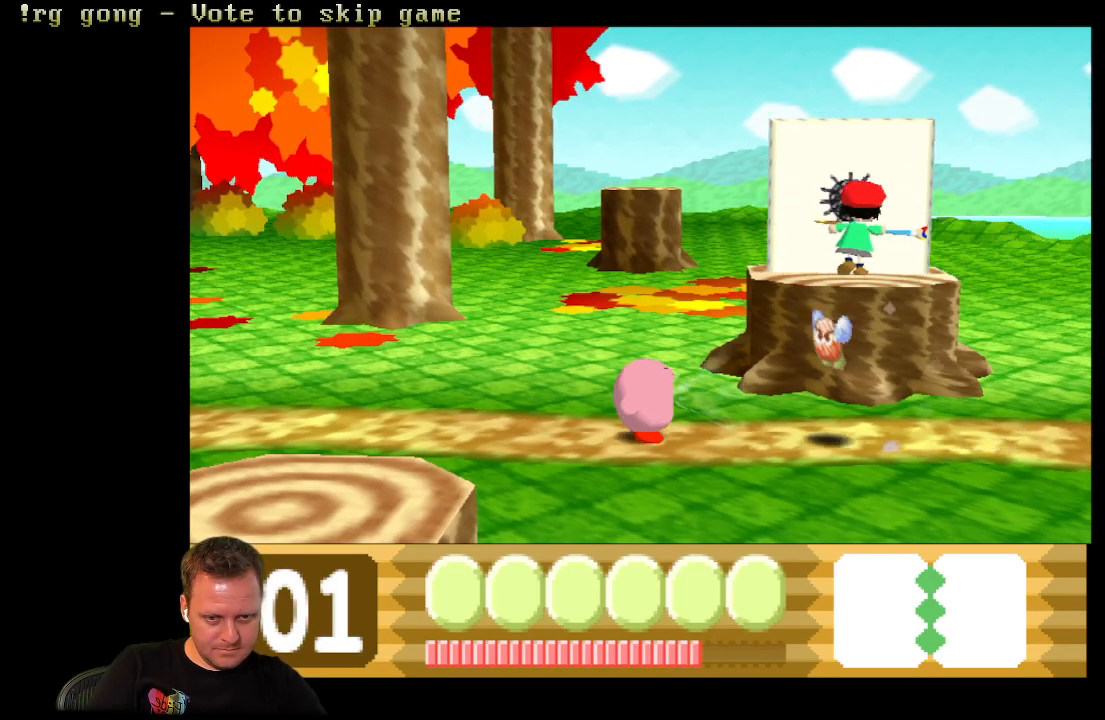
{"buttons": [], "left_stick": "center", "right_stick": "center", "events": [[333, "X", "up"]]}
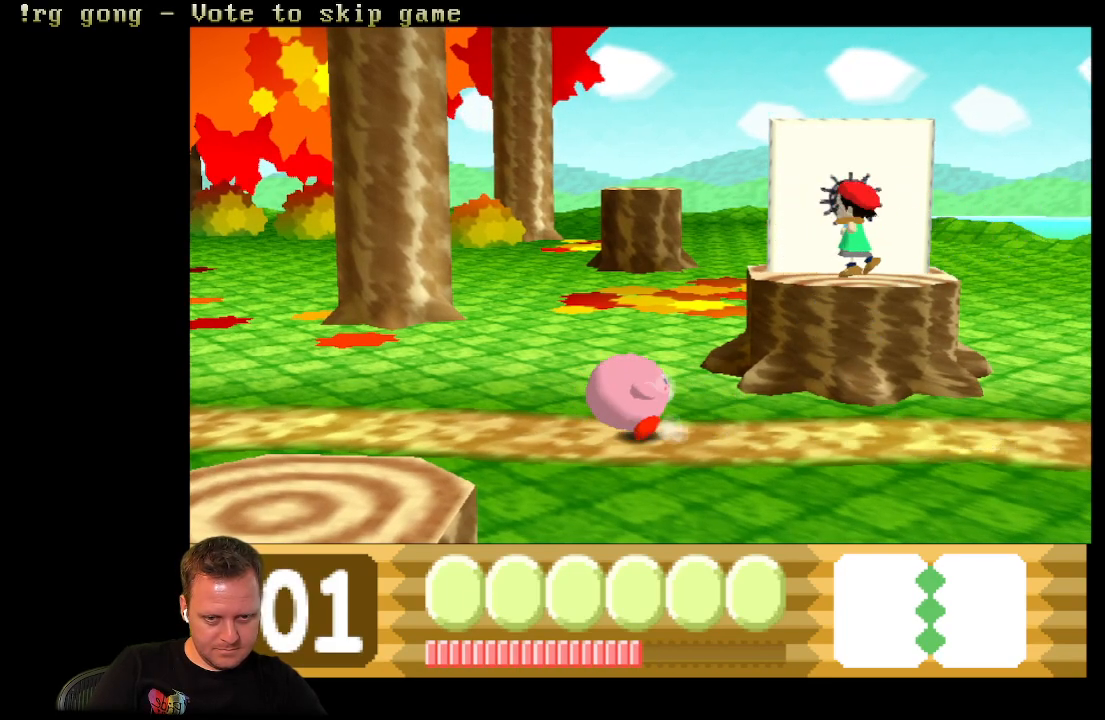
{"buttons": [], "left_stick": "center", "right_stick": "center", "events": []}
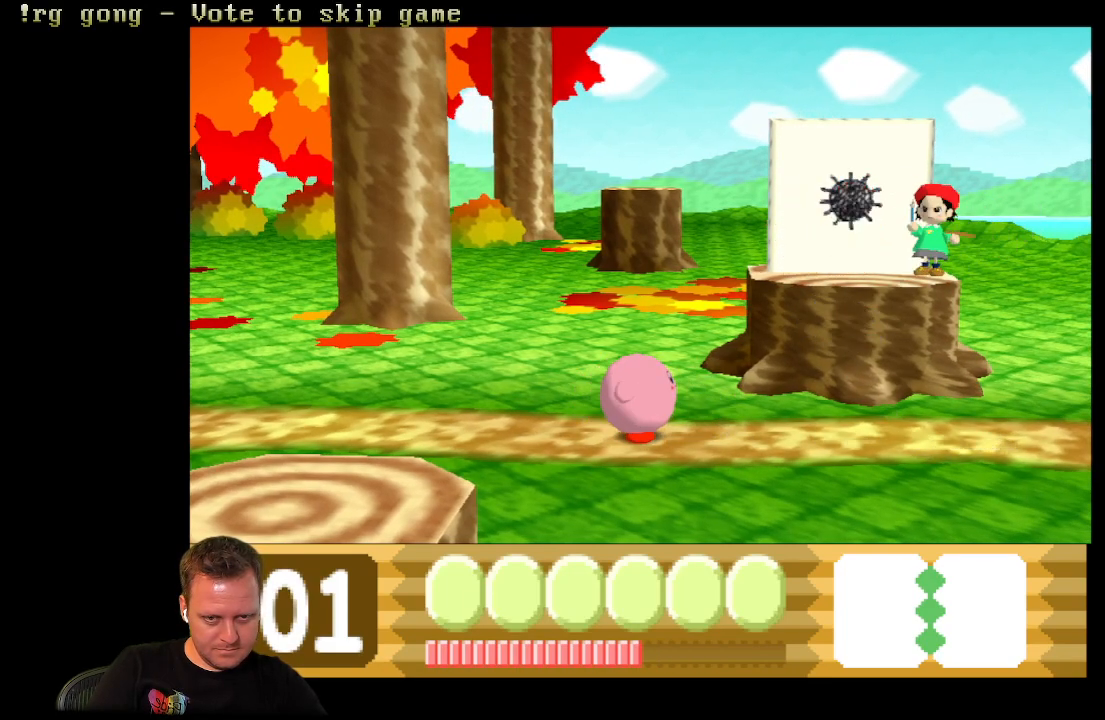
{"buttons": [], "left_stick": "center", "right_stick": "center", "events": []}
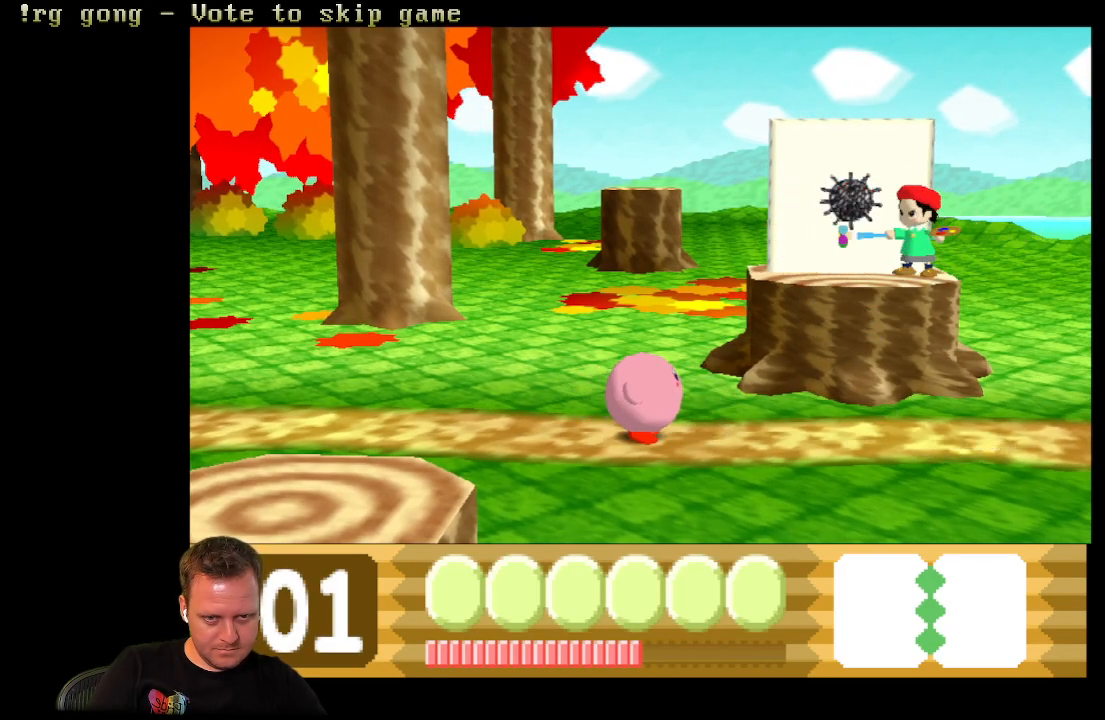
{"buttons": [], "left_stick": "center", "right_stick": "center", "events": [[183, "A", "down"], [400, "A", "up"]]}